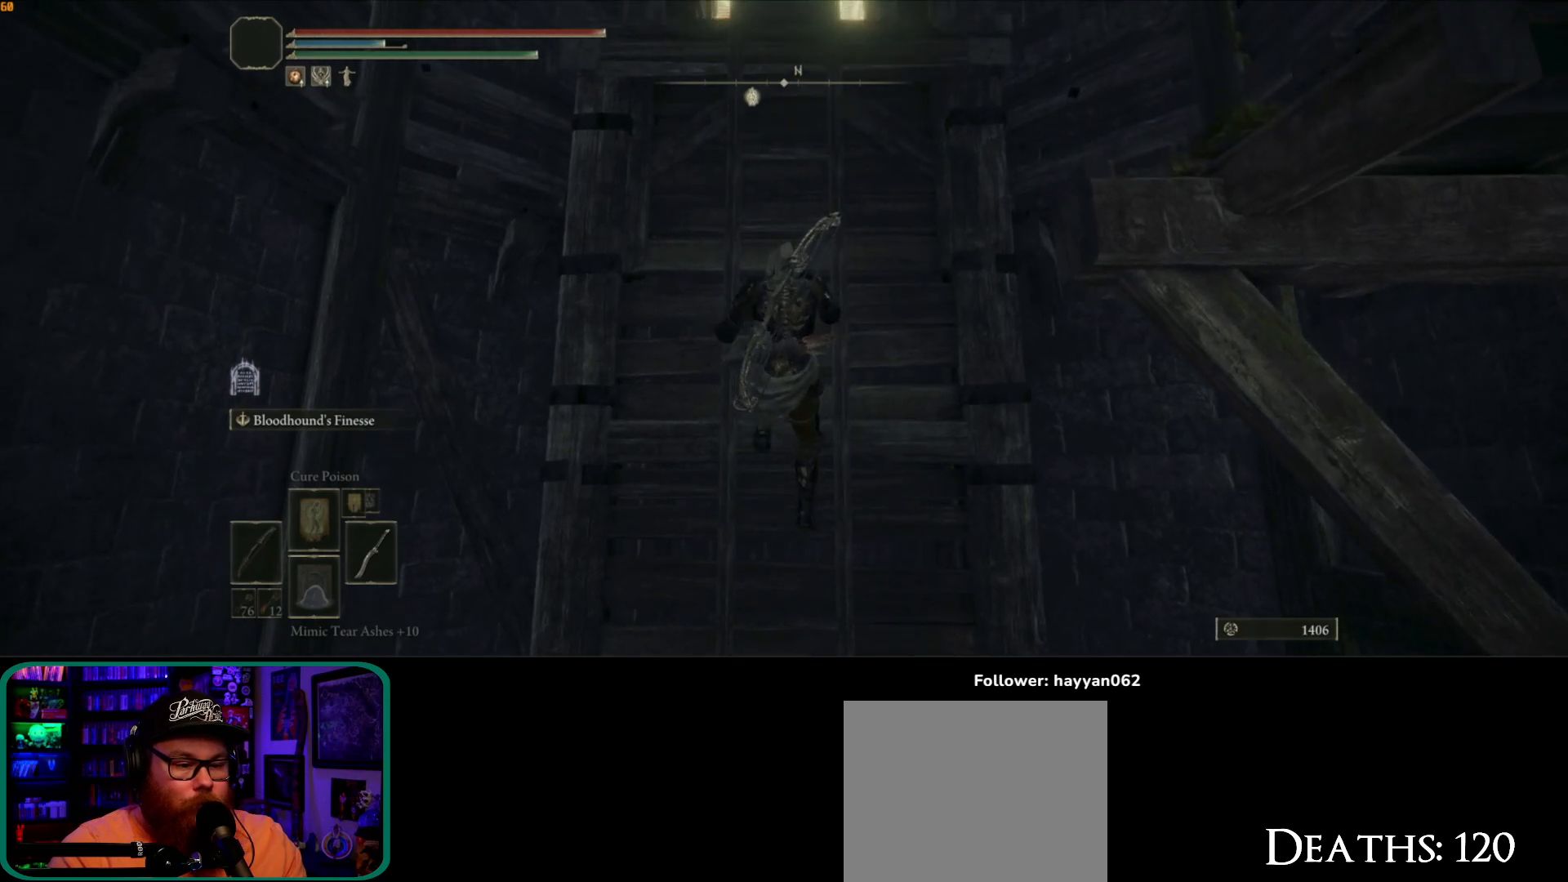
Gameplay with a controller (Xbox layout); each line is a JSON object with the inputs held at the frame after it. "button_events" lists button changes between this image and that frame as [ms after this image, input, new state], when the widget could be followed in between (sticks are given only as held states). Not read: L3.
{"buttons": [], "left_stick": "up", "right_stick": "center", "button_events": []}
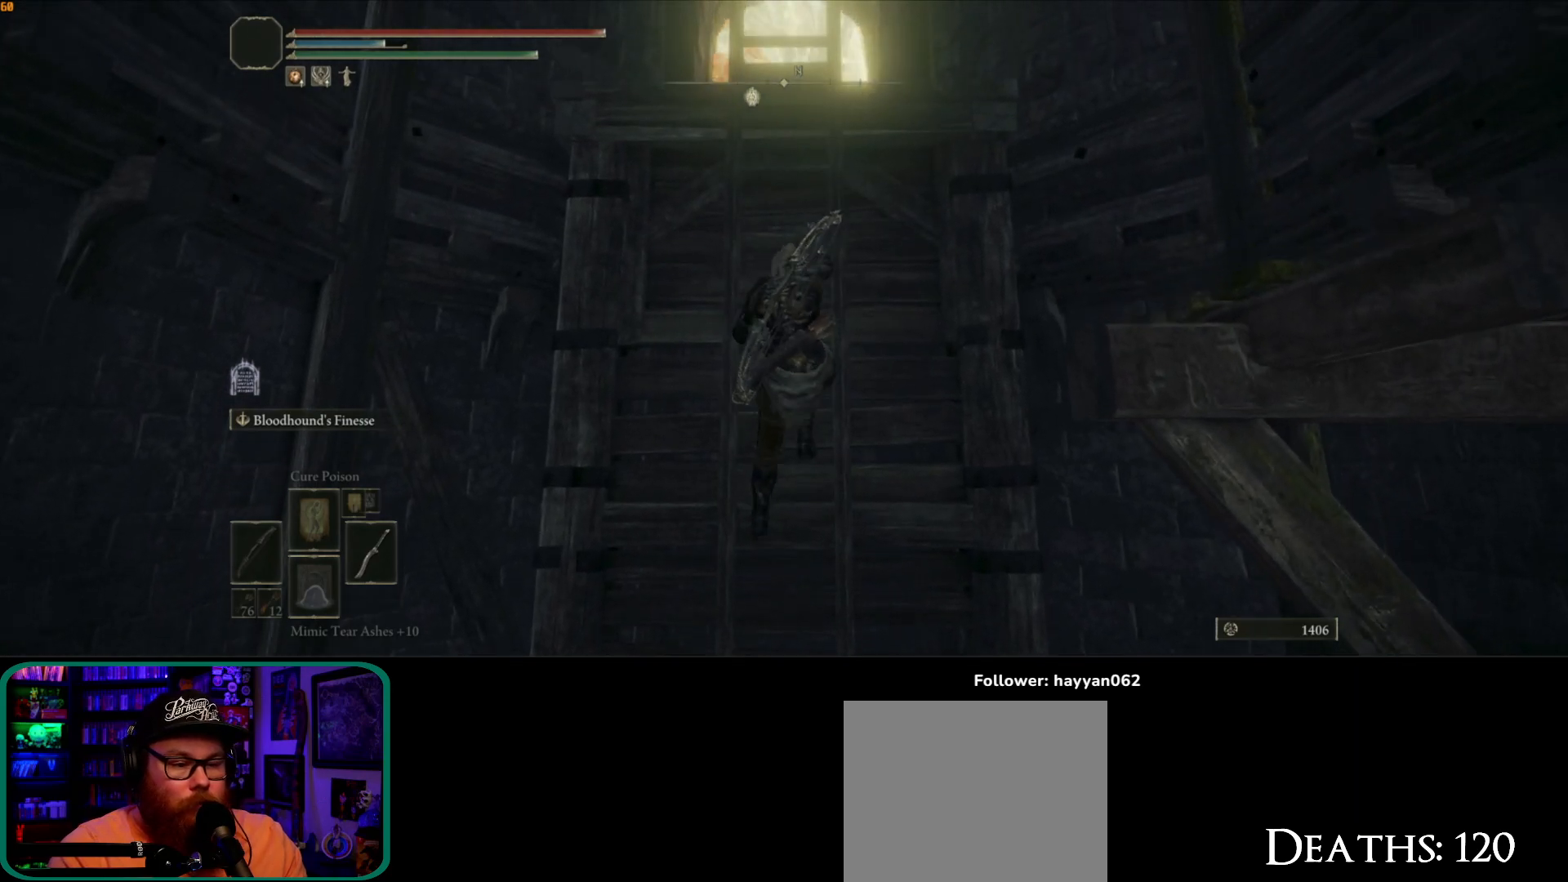
{"buttons": [], "left_stick": "up", "right_stick": "center", "button_events": []}
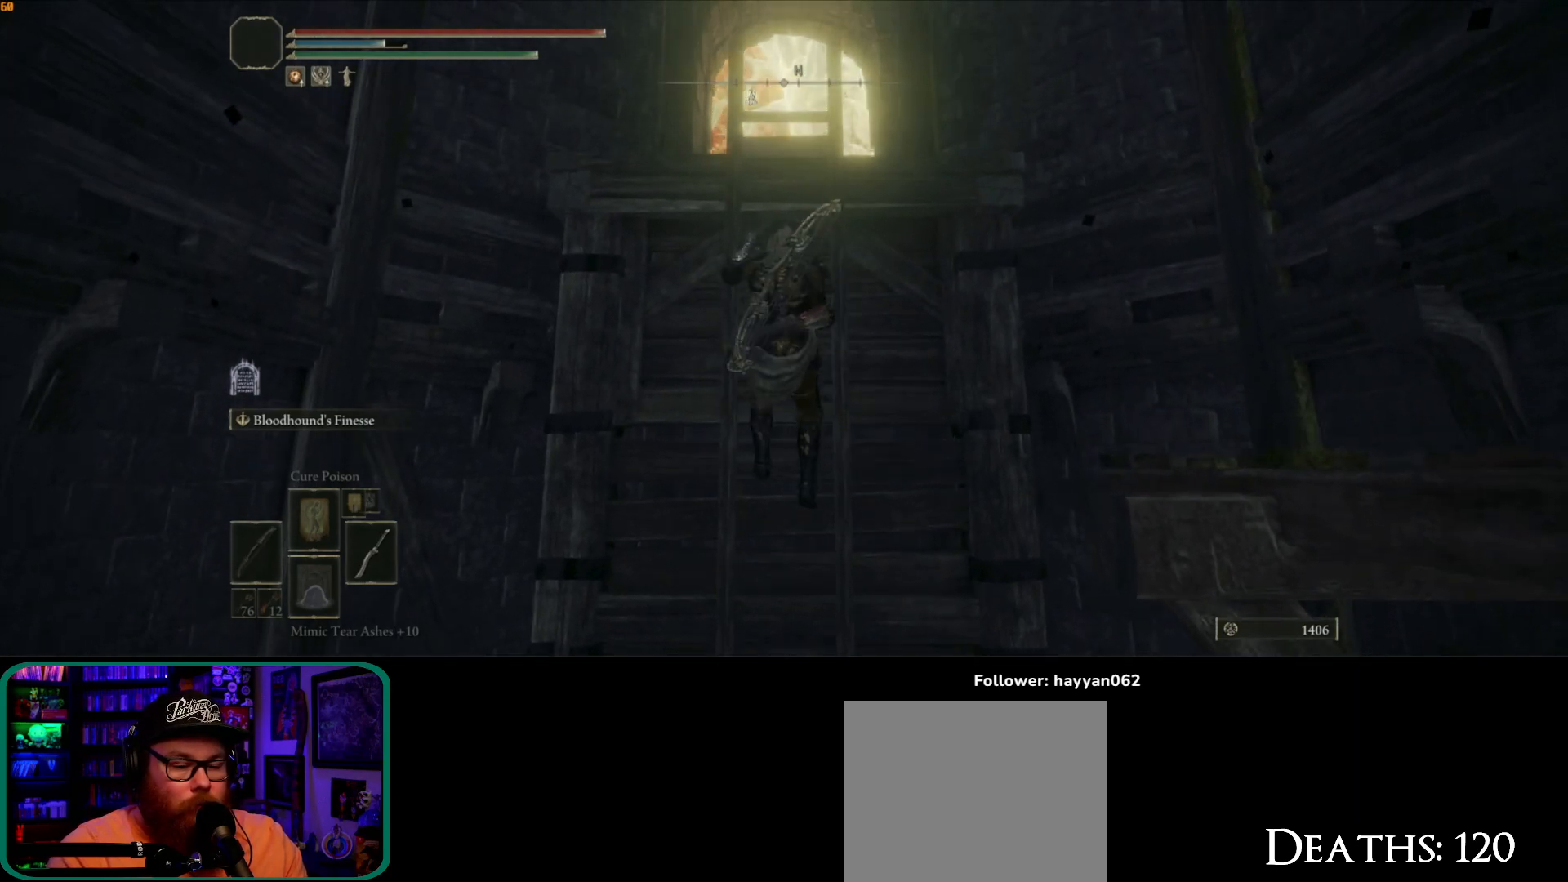
{"buttons": [], "left_stick": "up", "right_stick": "down", "button_events": []}
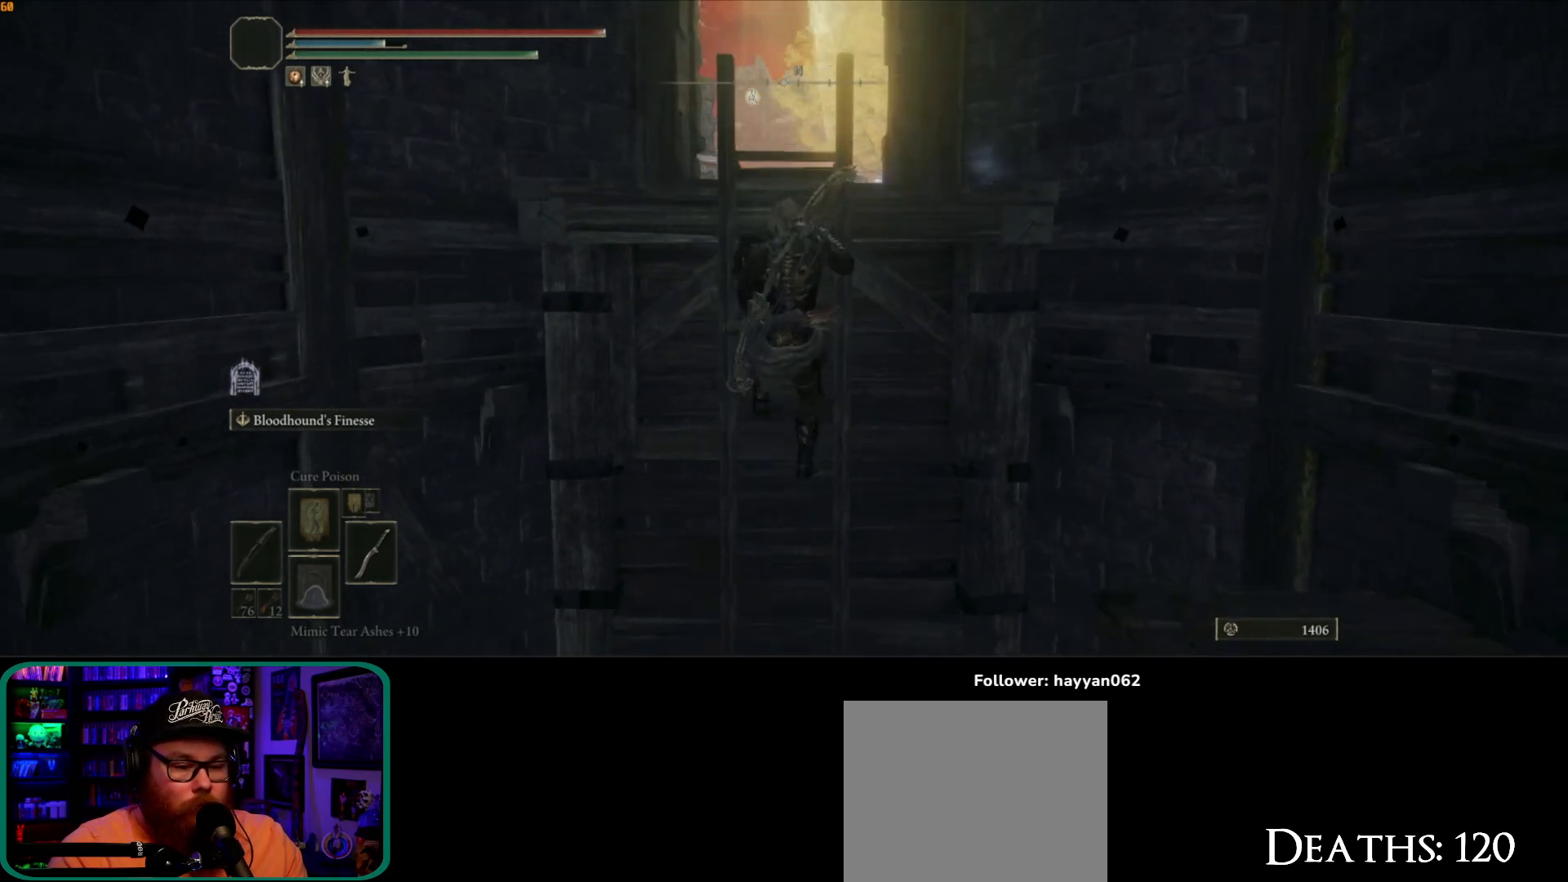
{"buttons": [], "left_stick": "up", "right_stick": "center", "button_events": []}